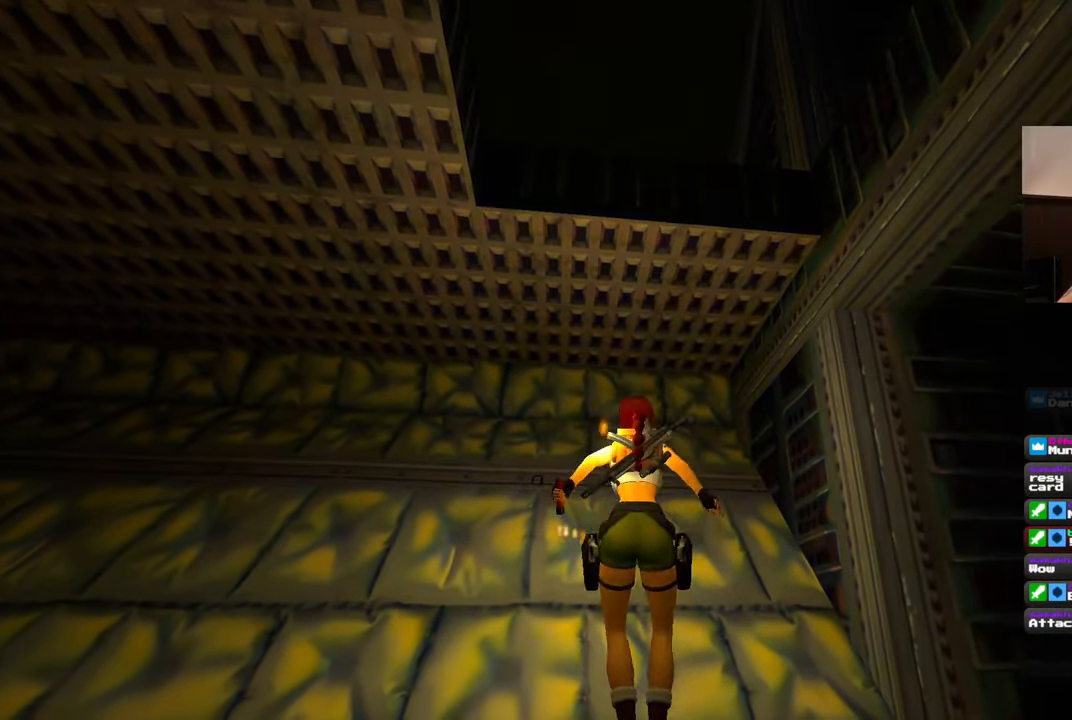
Gameplay with a controller (PlayStation layout); each line is a JSON object with the inputs held at the frame after it. "events" lists button and stick changes between this image and that frame as [ms after this image, input, new state], when the widget could be followed in between. Not read: DPAD_RIGHT L2 R2 START.
{"buttons": [], "left_stick": "up", "right_stick": "center", "events": [[83, "SQUARE", "up"], [350, "left_stick", "up"]]}
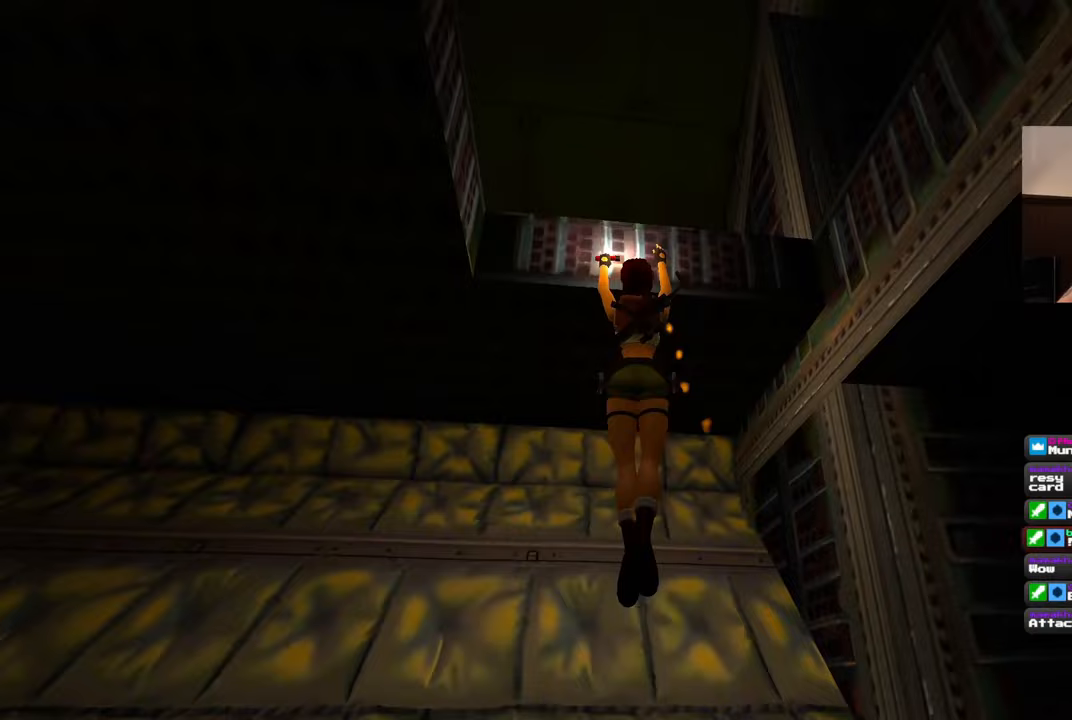
{"buttons": [], "left_stick": "center", "right_stick": "down", "events": [[350, "right_stick", "down"], [433, "left_stick", "center"]]}
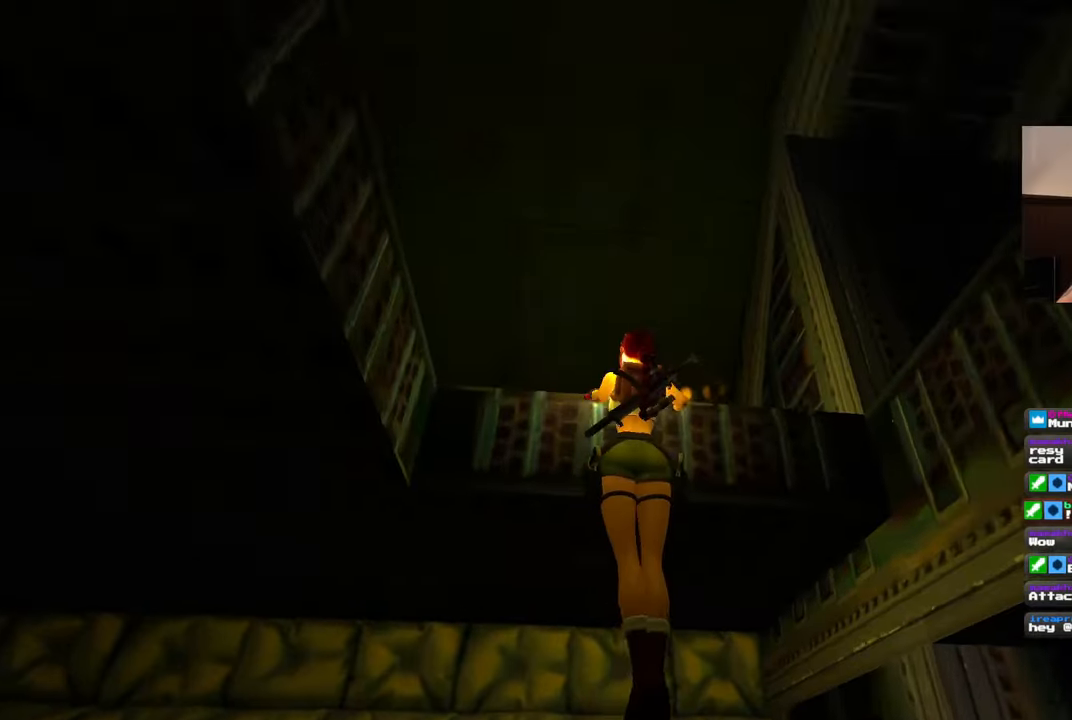
{"buttons": [], "left_stick": "center", "right_stick": "center", "events": [[283, "right_stick", "center"]]}
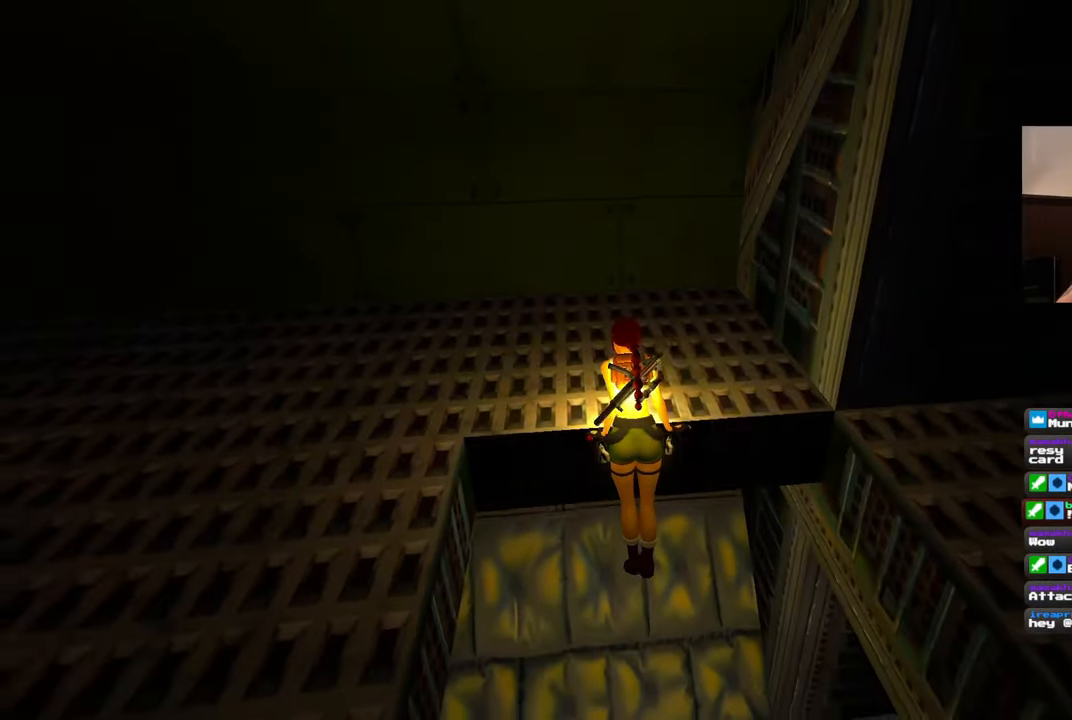
{"buttons": [], "left_stick": "center", "right_stick": "left", "events": [[67, "right_stick", "left"]]}
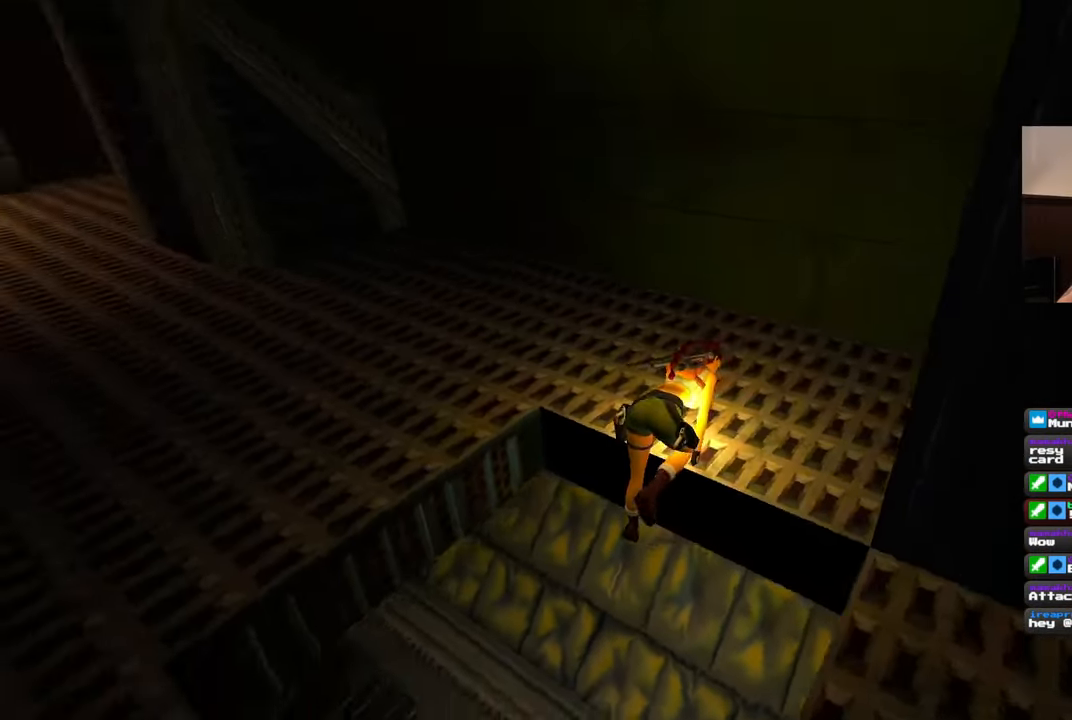
{"buttons": [], "left_stick": "up", "right_stick": "center", "events": [[200, "right_stick", "up-left"], [300, "left_stick", "up"], [367, "right_stick", "center"]]}
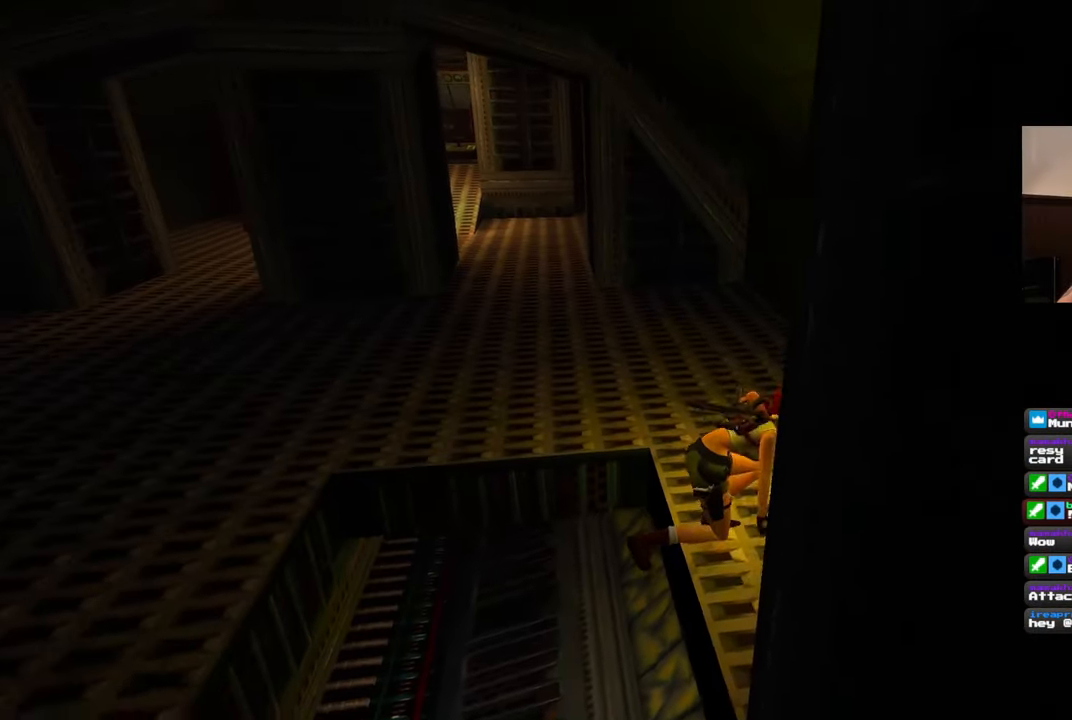
{"buttons": [], "left_stick": "up", "right_stick": "center", "events": [[250, "right_stick", "down-right"], [350, "right_stick", "center"]]}
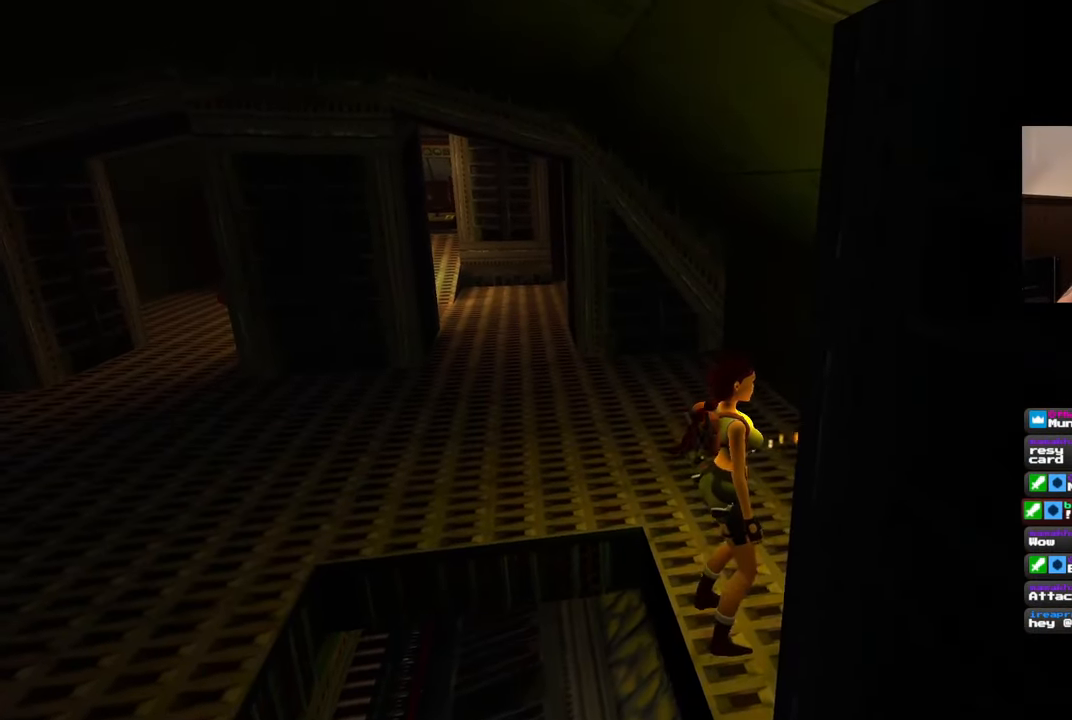
{"buttons": [], "left_stick": "up", "right_stick": "left", "events": [[367, "right_stick", "left"]]}
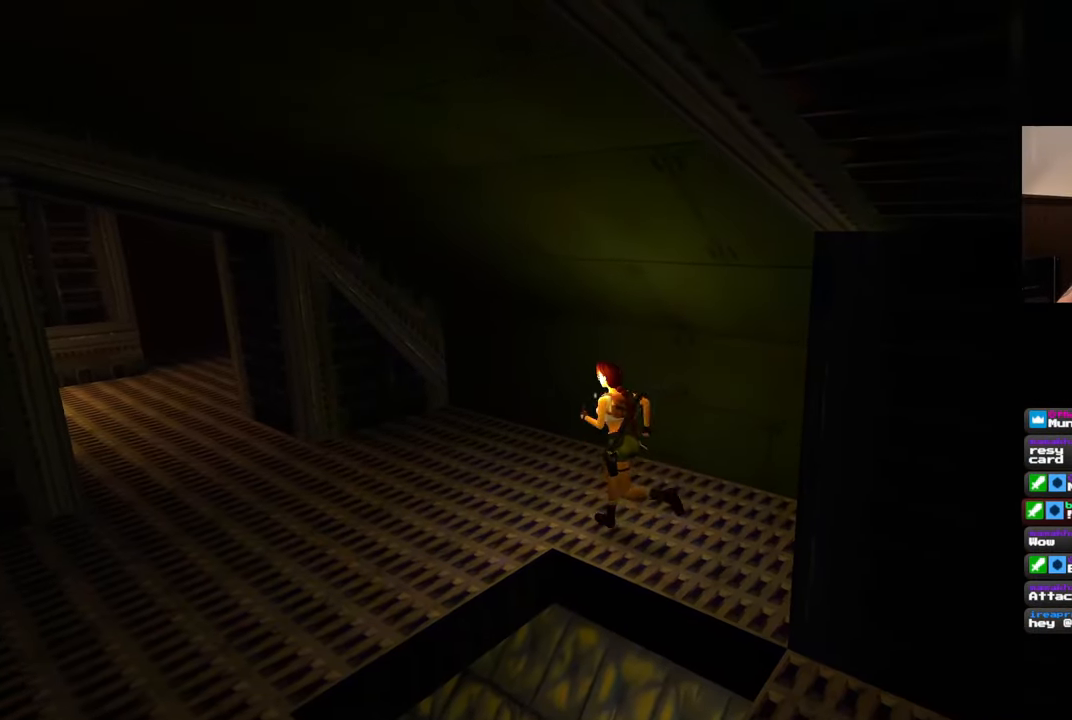
{"buttons": [], "left_stick": "up-left", "right_stick": "left", "events": [[83, "left_stick", "up-left"]]}
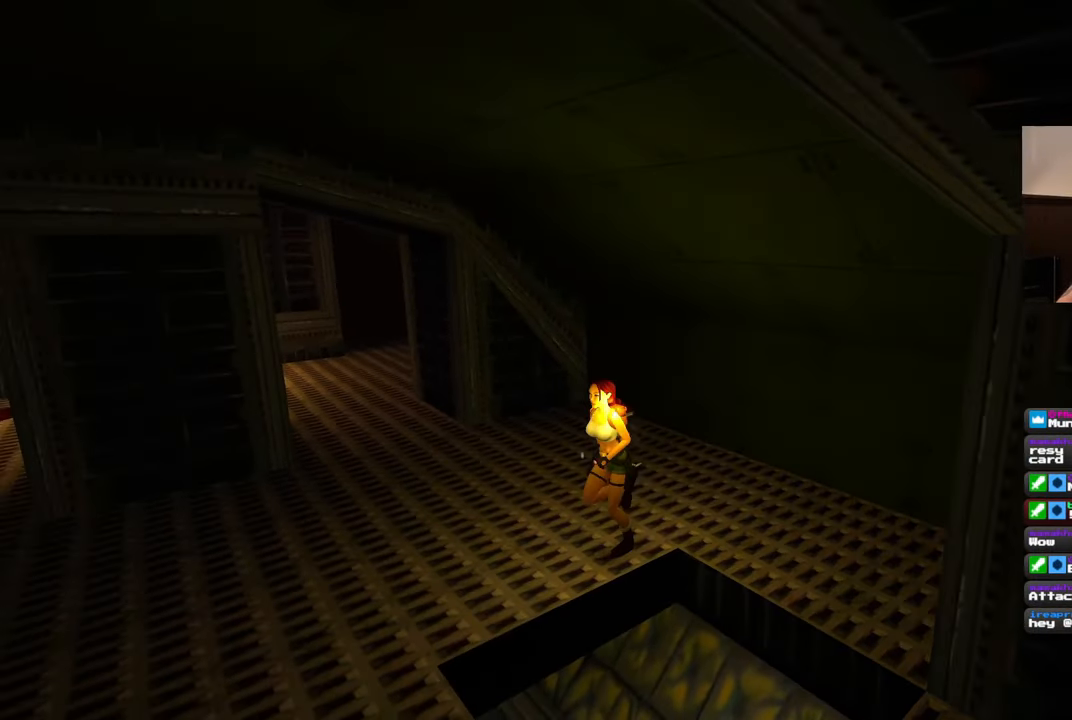
{"buttons": [], "left_stick": "up", "right_stick": "center", "events": [[17, "right_stick", "center"], [167, "R3", "down"], [267, "R3", "up"], [333, "left_stick", "up"], [433, "R3", "down"], [500, "R3", "up"]]}
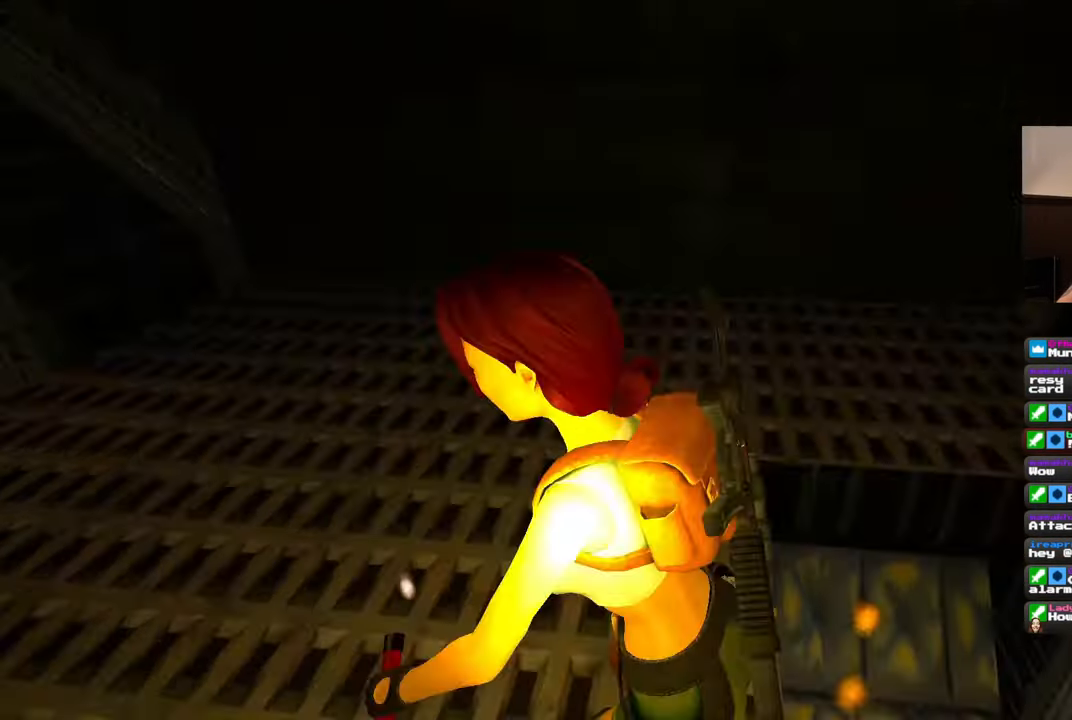
{"buttons": [], "left_stick": "up", "right_stick": "left", "events": [[300, "right_stick", "left"]]}
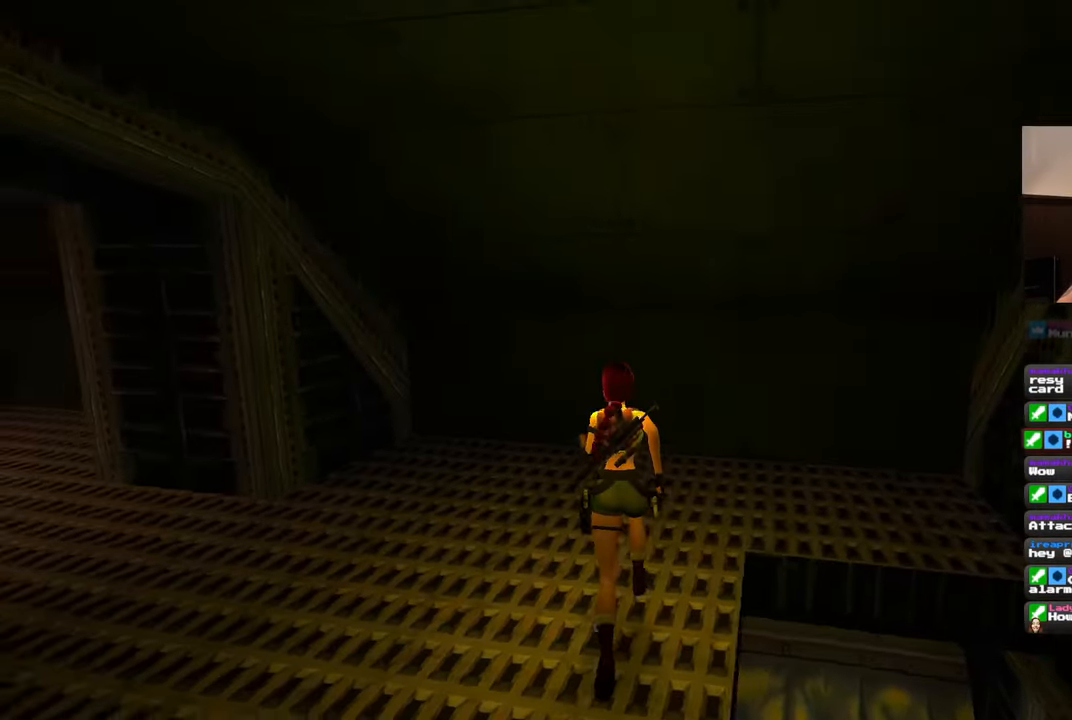
{"buttons": [], "left_stick": "up-left", "right_stick": "left", "events": [[67, "left_stick", "up-left"]]}
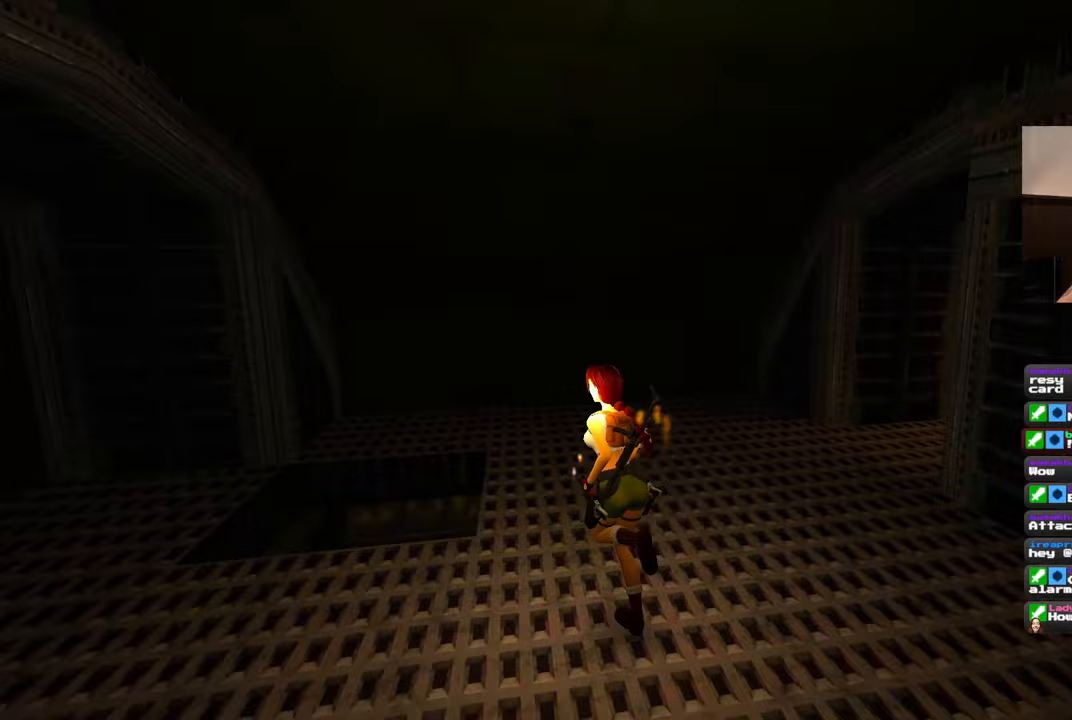
{"buttons": [], "left_stick": "up", "right_stick": "left", "events": [[500, "left_stick", "up"]]}
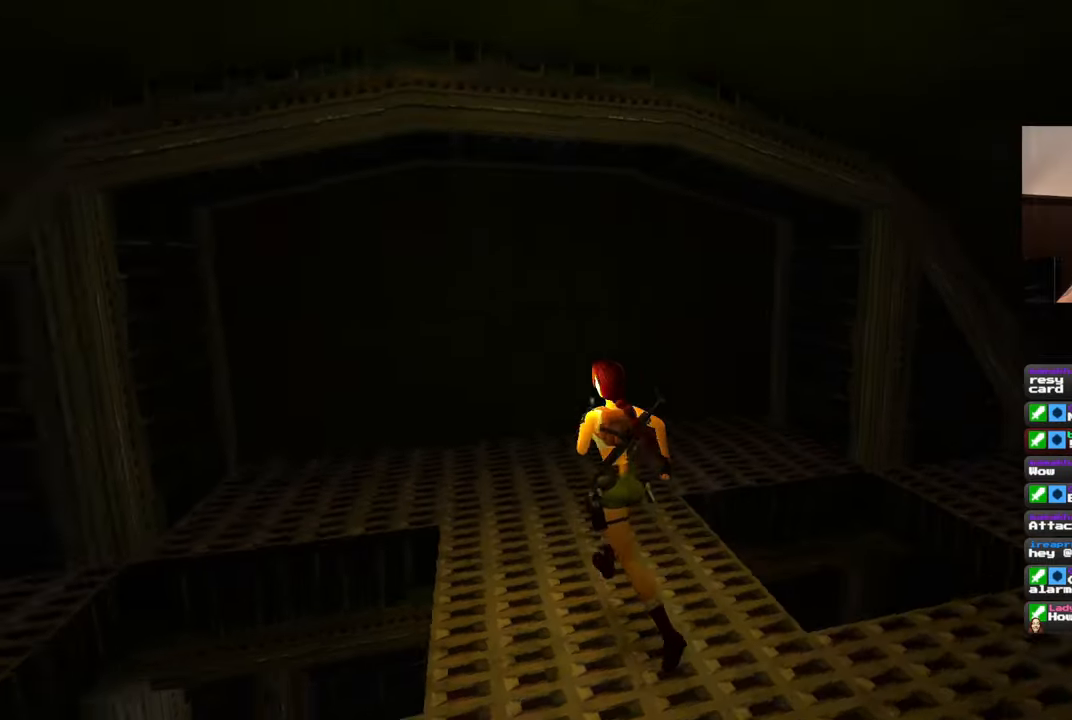
{"buttons": [], "left_stick": "down-right", "right_stick": "right", "events": [[67, "right_stick", "center"], [167, "left_stick", "down-right"], [200, "right_stick", "right"]]}
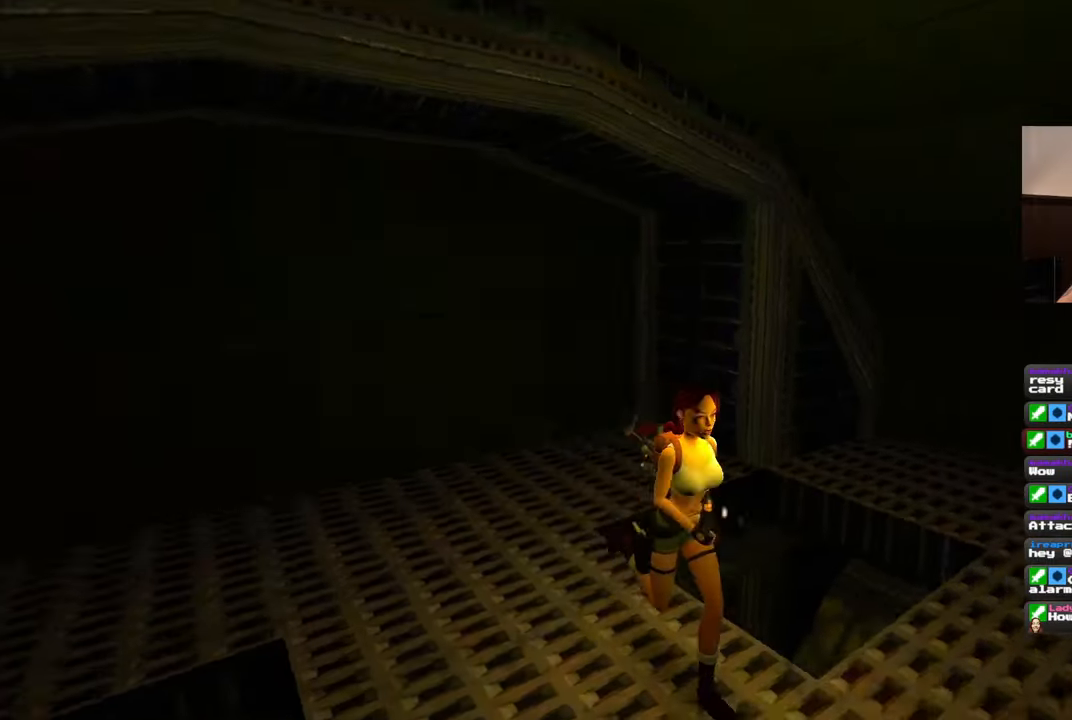
{"buttons": [], "left_stick": "up-right", "right_stick": "right", "events": [[167, "left_stick", "right"], [300, "left_stick", "up-right"]]}
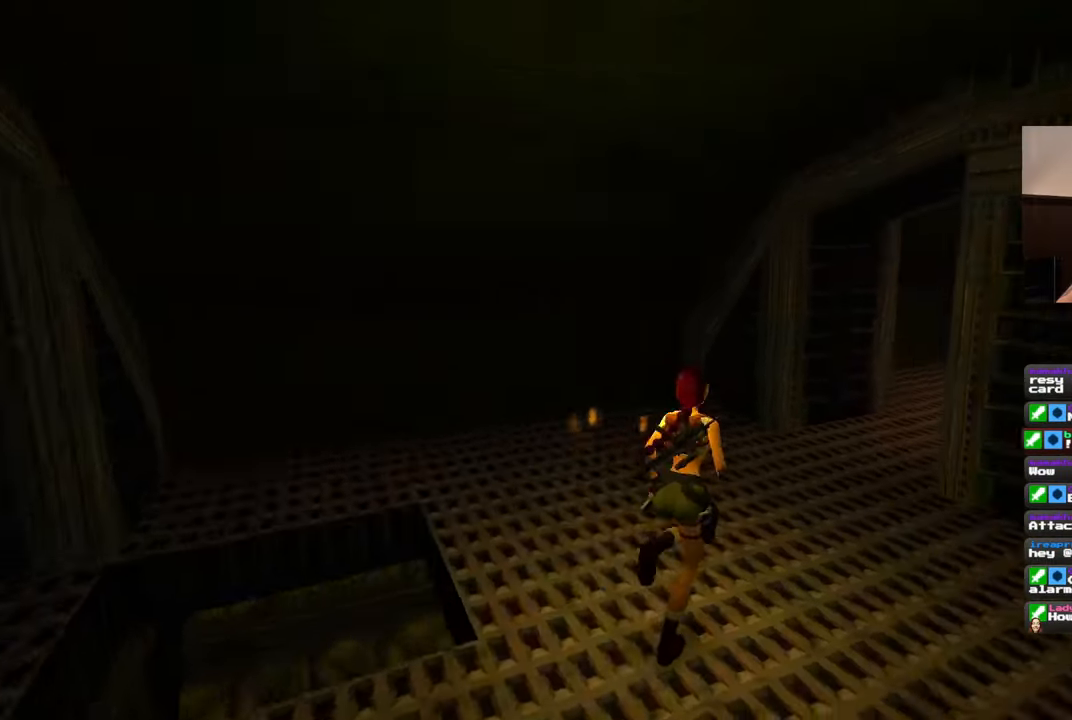
{"buttons": [], "left_stick": "up", "right_stick": "right", "events": [[33, "left_stick", "up"], [200, "right_stick", "center"], [450, "right_stick", "right"]]}
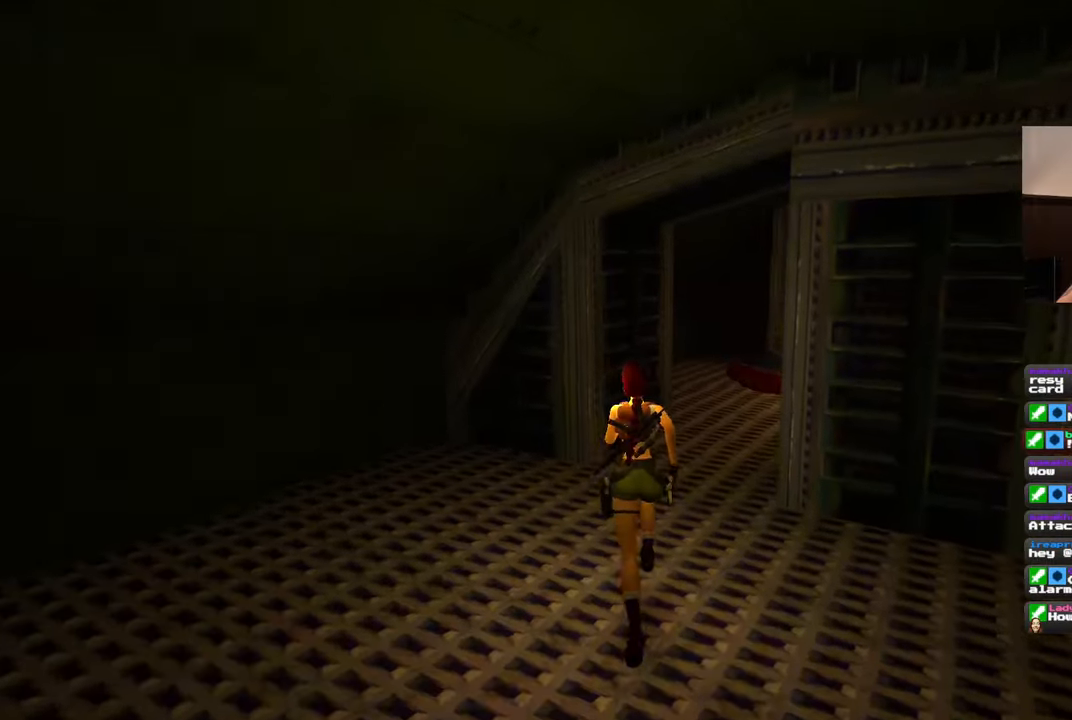
{"buttons": [], "left_stick": "up", "right_stick": "center", "events": [[167, "right_stick", "center"]]}